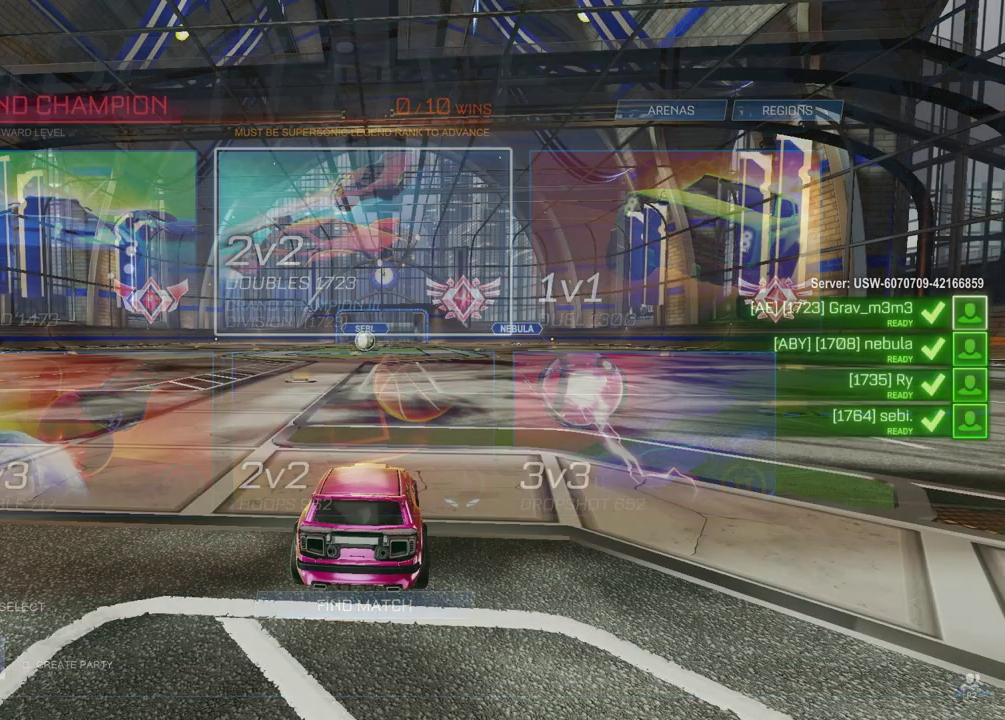
Gameplay with a controller (PlayStation layout); each line is a JSON object with the inputs held at the frame after it. "events" lists button and stick changes between this image and that frame as [ms after this image, input, new state], when the widget could be followed in between. Not read: L1 R1.
{"buttons": [], "left_stick": "center", "right_stick": "center"}
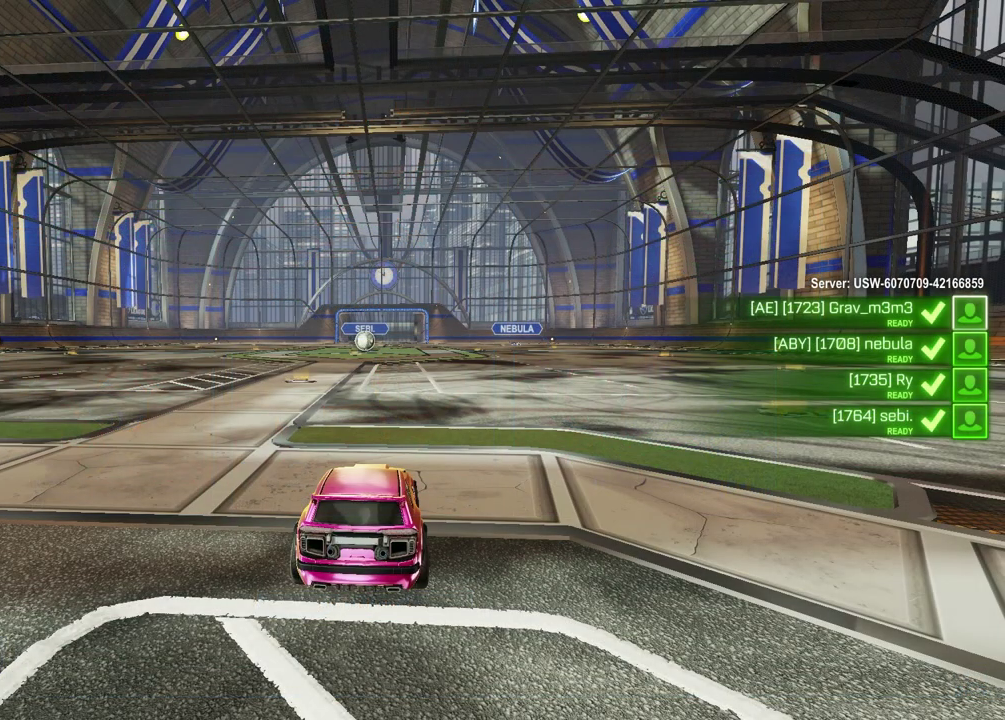
{"buttons": ["SELECT"], "left_stick": "center", "right_stick": "center", "events": [[467, "SELECT", "down"]]}
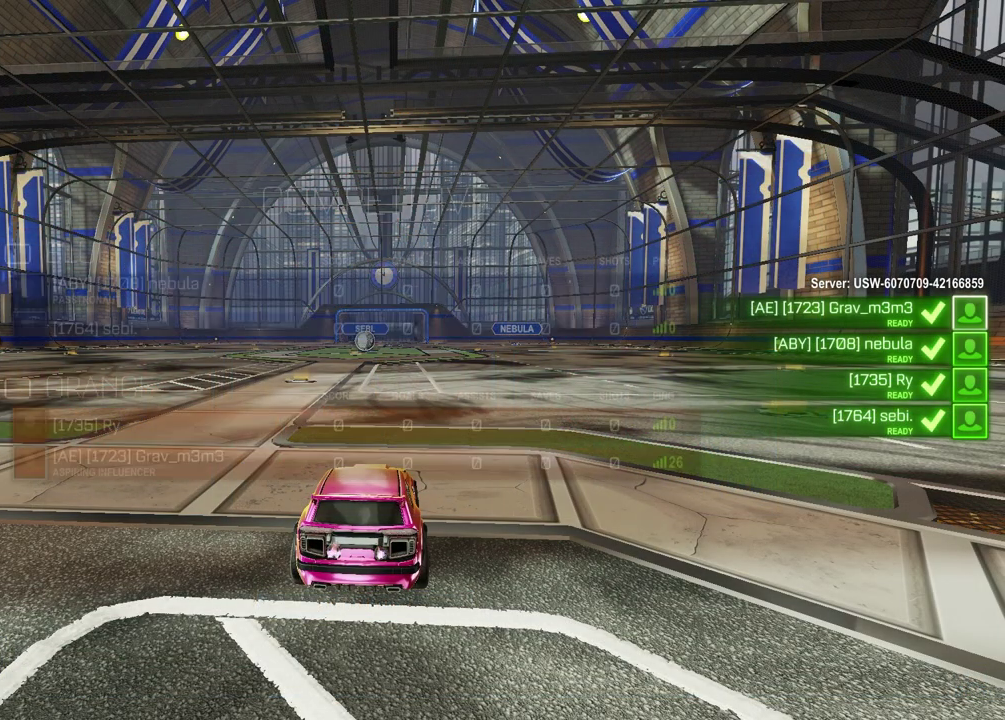
{"buttons": ["SELECT"], "left_stick": "center", "right_stick": "center", "events": []}
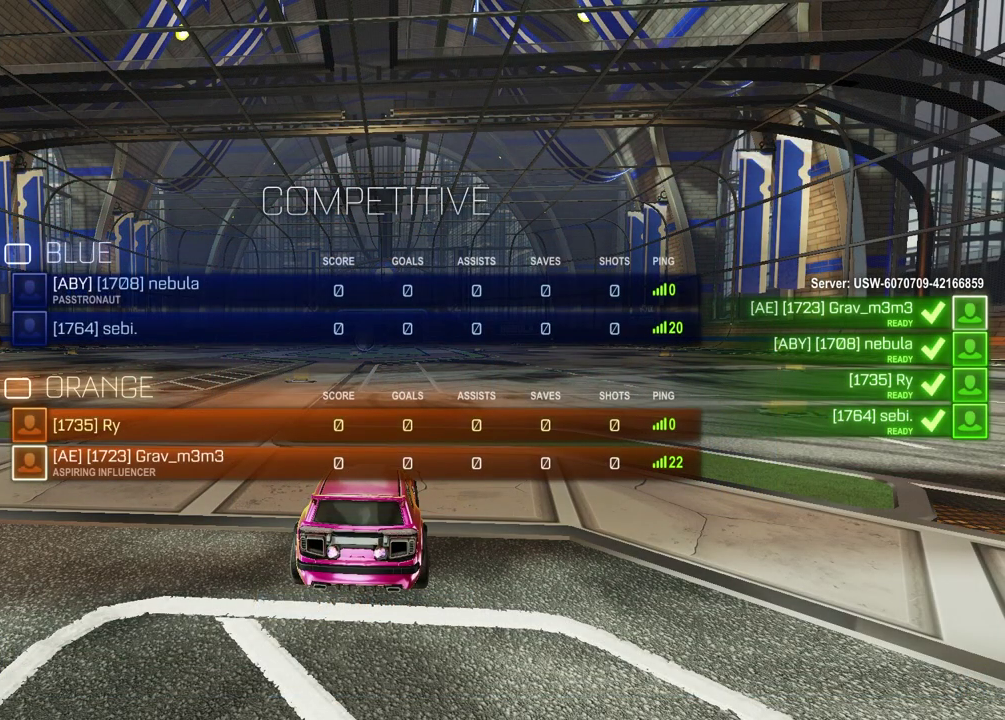
{"buttons": ["SELECT"], "left_stick": "center", "right_stick": "center", "events": []}
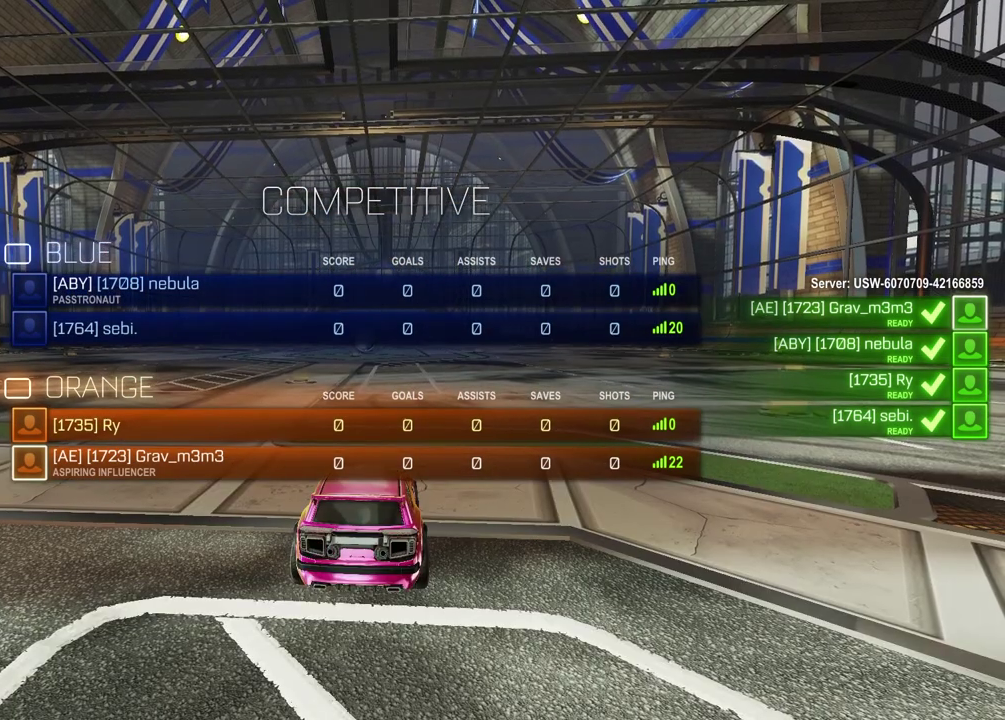
{"buttons": ["SELECT"], "left_stick": "center", "right_stick": "center", "events": []}
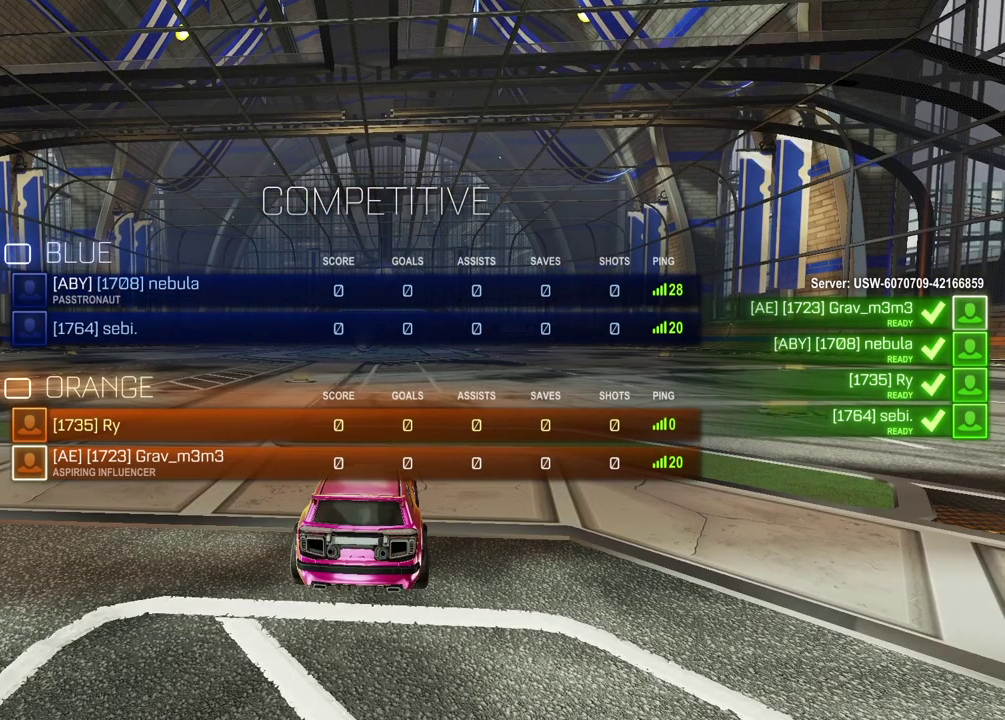
{"buttons": ["SELECT"], "left_stick": "center", "right_stick": "center", "events": []}
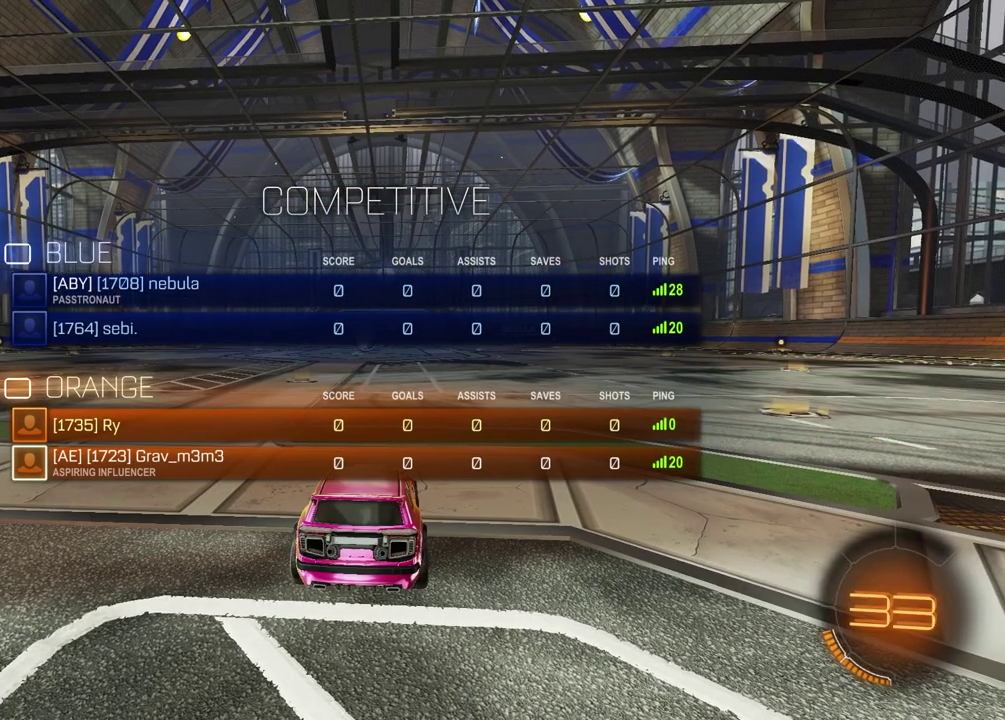
{"buttons": ["SELECT"], "left_stick": "center", "right_stick": "center", "events": []}
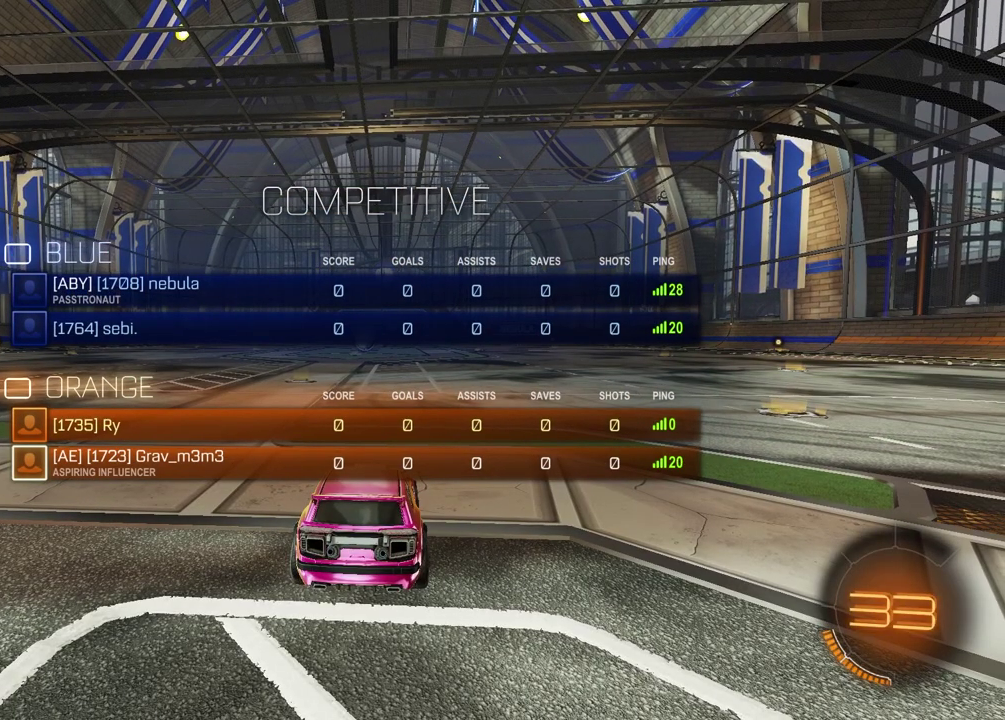
{"buttons": ["SELECT"], "left_stick": "center", "right_stick": "center", "events": []}
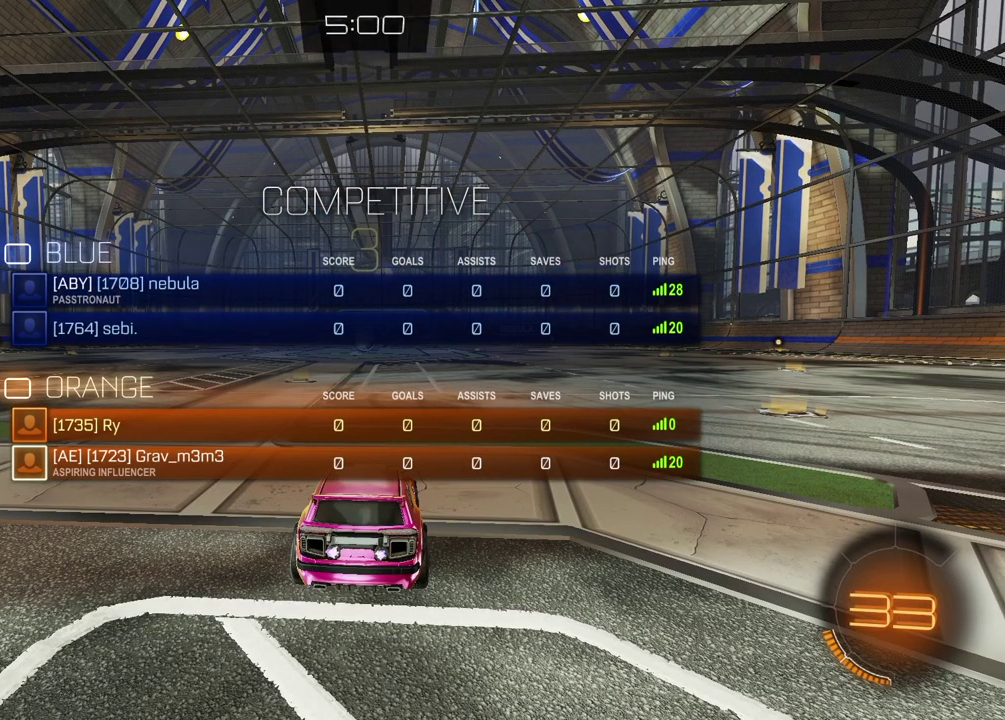
{"buttons": ["SELECT"], "left_stick": "center", "right_stick": "up-right", "events": [[467, "right_stick", "up-right"]]}
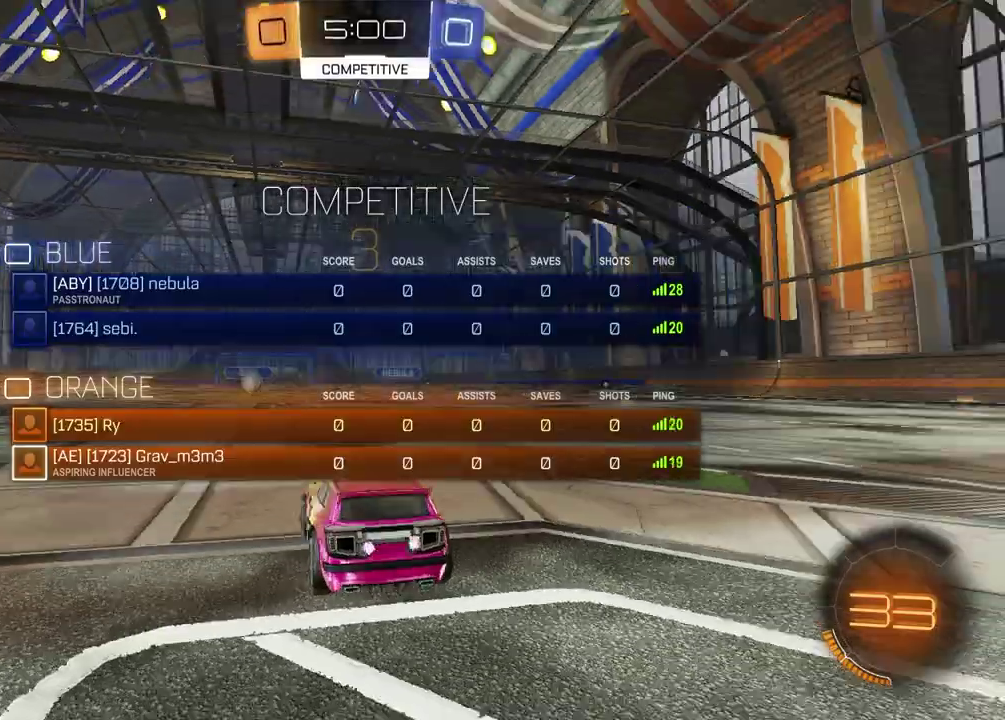
{"buttons": ["SELECT"], "left_stick": "center", "right_stick": "center", "events": [[83, "right_stick", "center"], [183, "right_stick", "up-right"], [267, "right_stick", "center"]]}